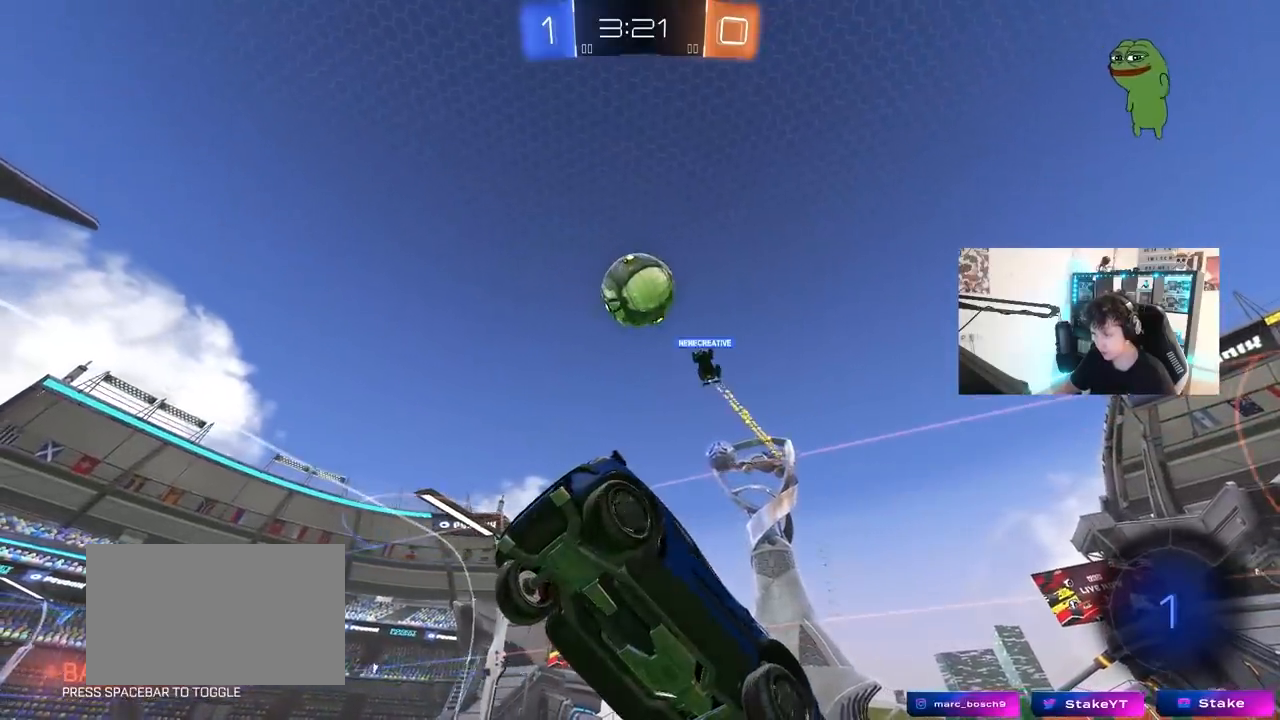
Gameplay with keyboard and mouse; each line is a JSON object with the keys and mouse buttons held at the frame after it. "events" lists presses ("down") and releases ("up") of "1", "2", "3", "4", "5", "a", "alt", "c", "caps_lock", "ctrl", "d", "e", "f", "g", "q", "r", "s", "shift", "space", "t", "tab", "v", "w", "x", "z", "mouse_left", "mouse_wheel" and "mouse_right" between this image and that frame as [ms after this image, input, new state], when the widget could be followed in between. "mouse_left", "mouse_wheel", "mouse_right" = the "left", "wheel", "right" buttons of the "mouse" list. No other keys are recorded. "wheel" means that the mouse wheel is clicked or scrolled. "mouse_move" is the direction in which the mouse moves at that frame (one of eight, or "still"), when it could be read.
{"keys": [], "mouse": [], "mouse_move": "still", "events": [[33, "shift", "down"], [133, "d", "up"], [183, "shift", "up"]]}
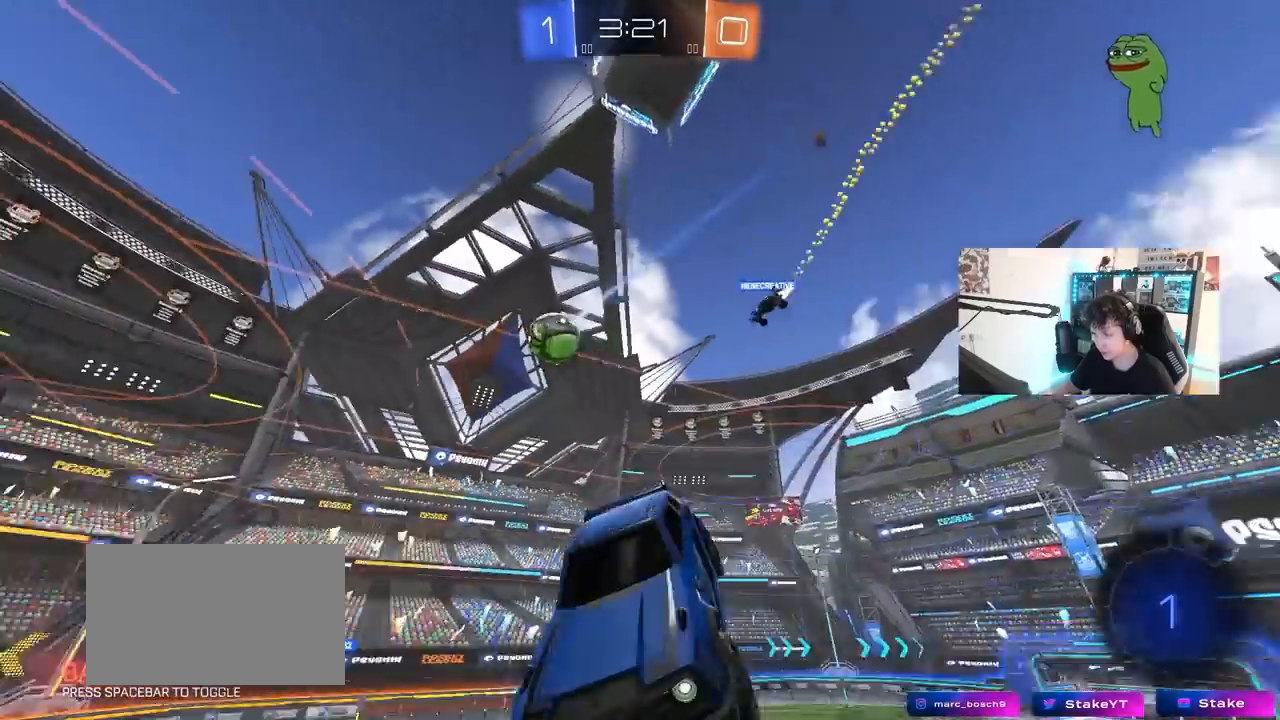
{"keys": [], "mouse": [], "mouse_move": "still", "events": [[50, "shift", "down"], [100, "a", "down"], [150, "s", "down"], [150, "shift", "up"], [233, "a", "up"], [283, "s", "up"], [333, "d", "down"], [467, "d", "up"]]}
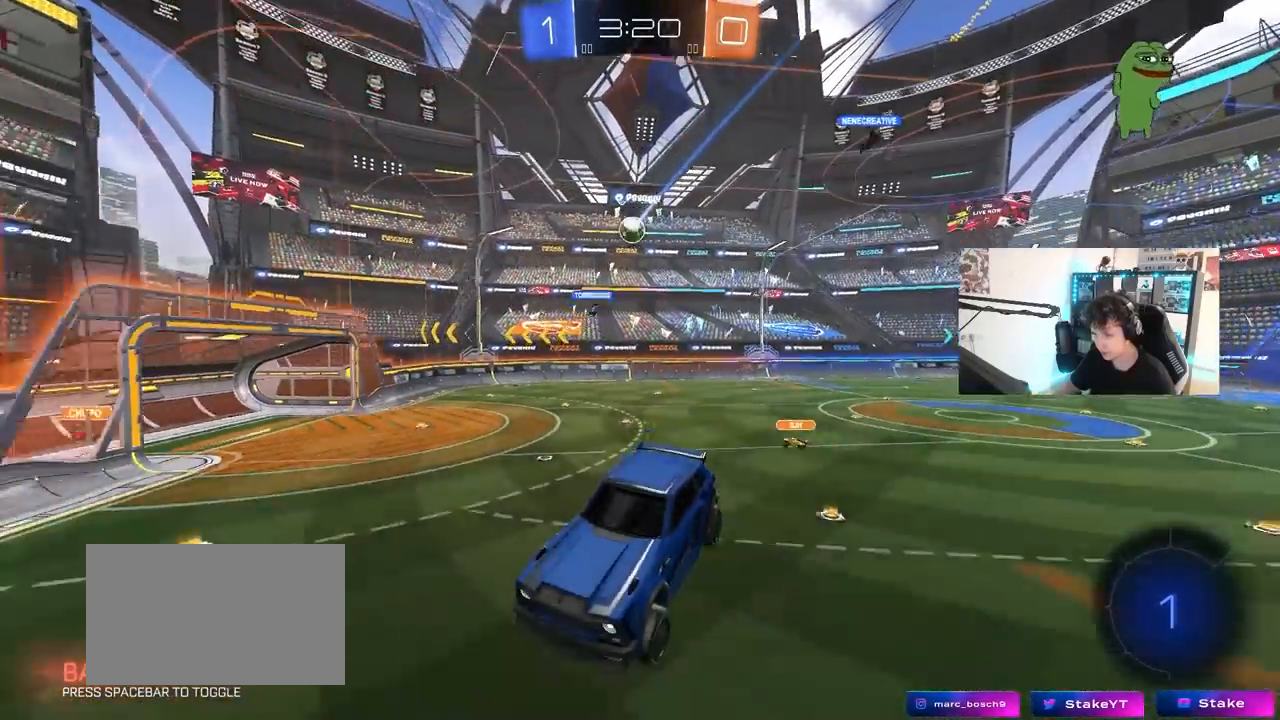
{"keys": ["d", "shift", "w"], "mouse": [], "mouse_move": "still", "events": [[200, "d", "down"], [250, "w", "down"], [450, "shift", "down"]]}
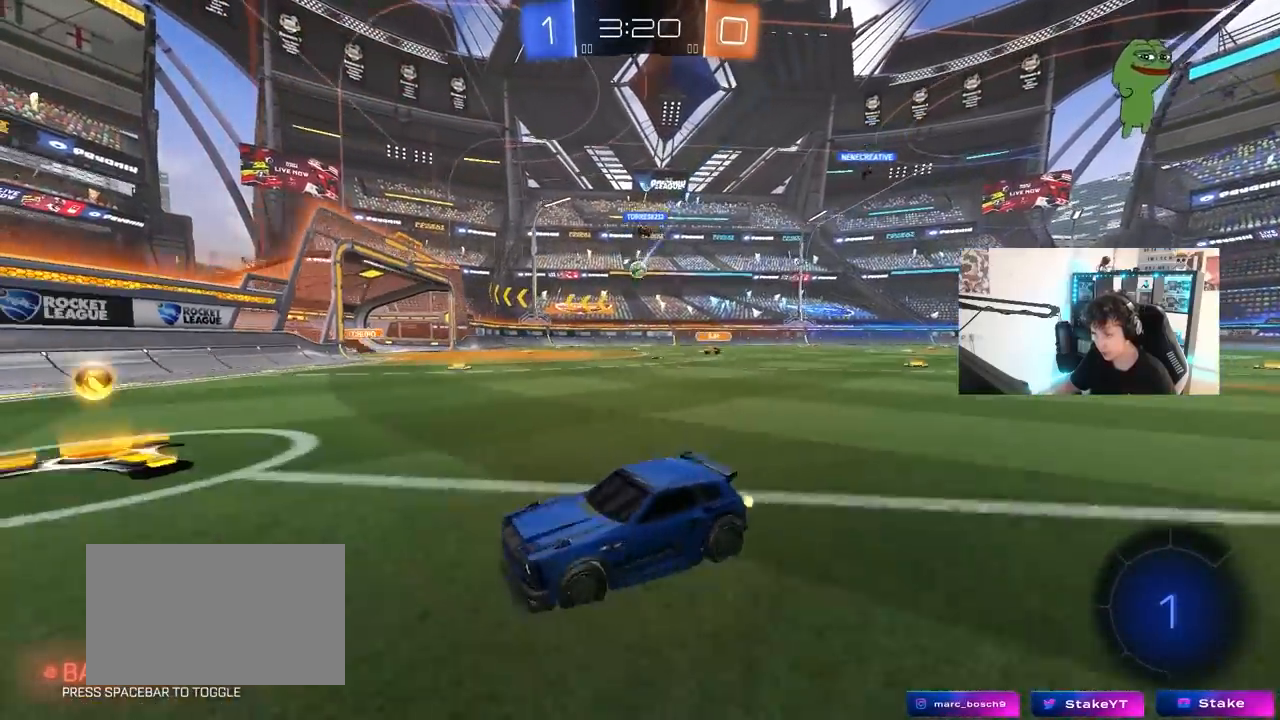
{"keys": ["d", "w"], "mouse": ["left"], "mouse_move": "still", "events": [[133, "shift", "up"], [500, "mouse_left", "down"]]}
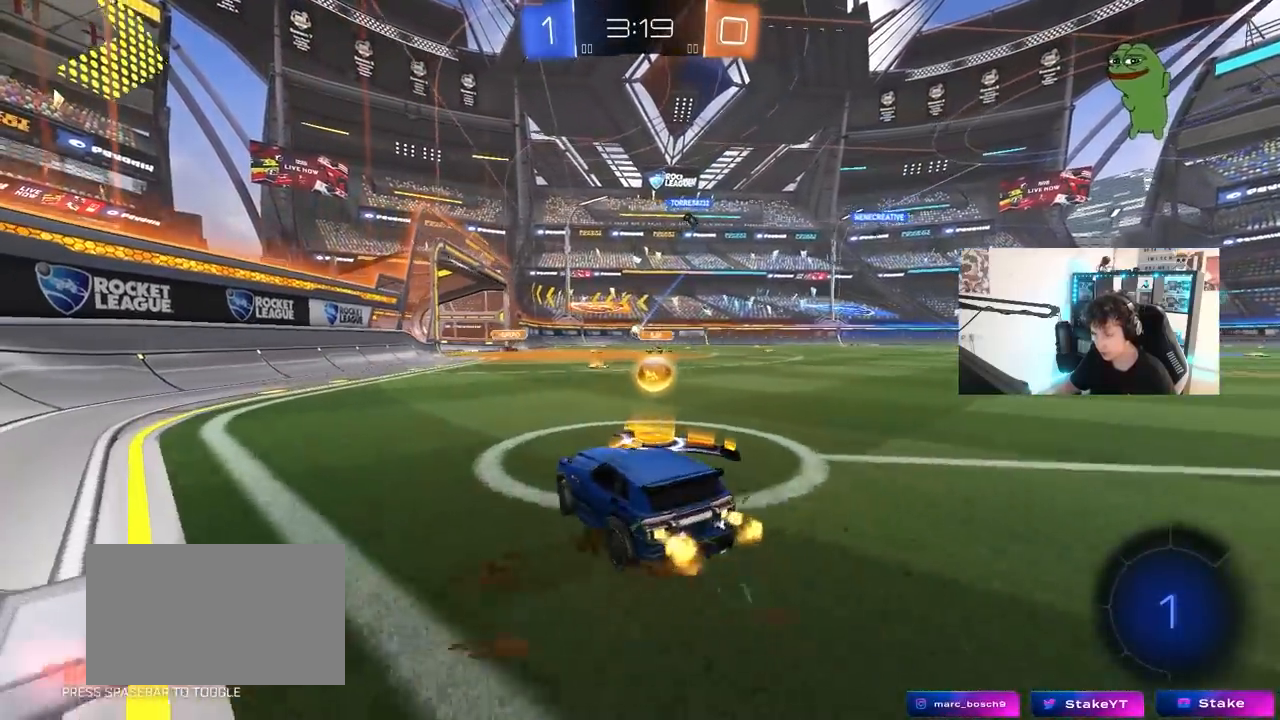
{"keys": ["d", "s", "shift"], "mouse": ["left", "right"], "mouse_move": "down-left", "events": [[200, "mouse_right", "down"], [283, "mouse_right", "up"], [333, "mouse_right", "down"], [333, "shift", "down"], [433, "s", "down"], [433, "w", "up"]]}
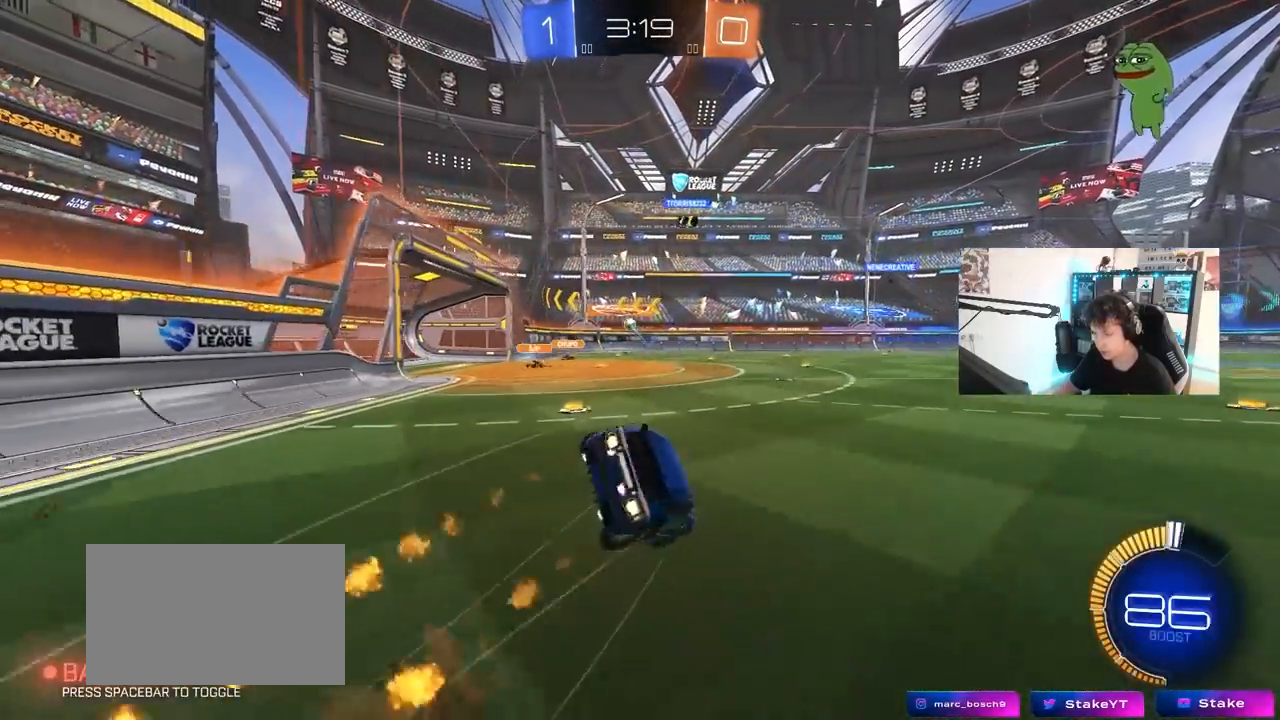
{"keys": ["d", "s", "shift"], "mouse": [], "mouse_move": "still", "events": [[117, "mouse_right", "up"], [250, "s", "up"], [350, "s", "down"], [400, "mouse_left", "up"]]}
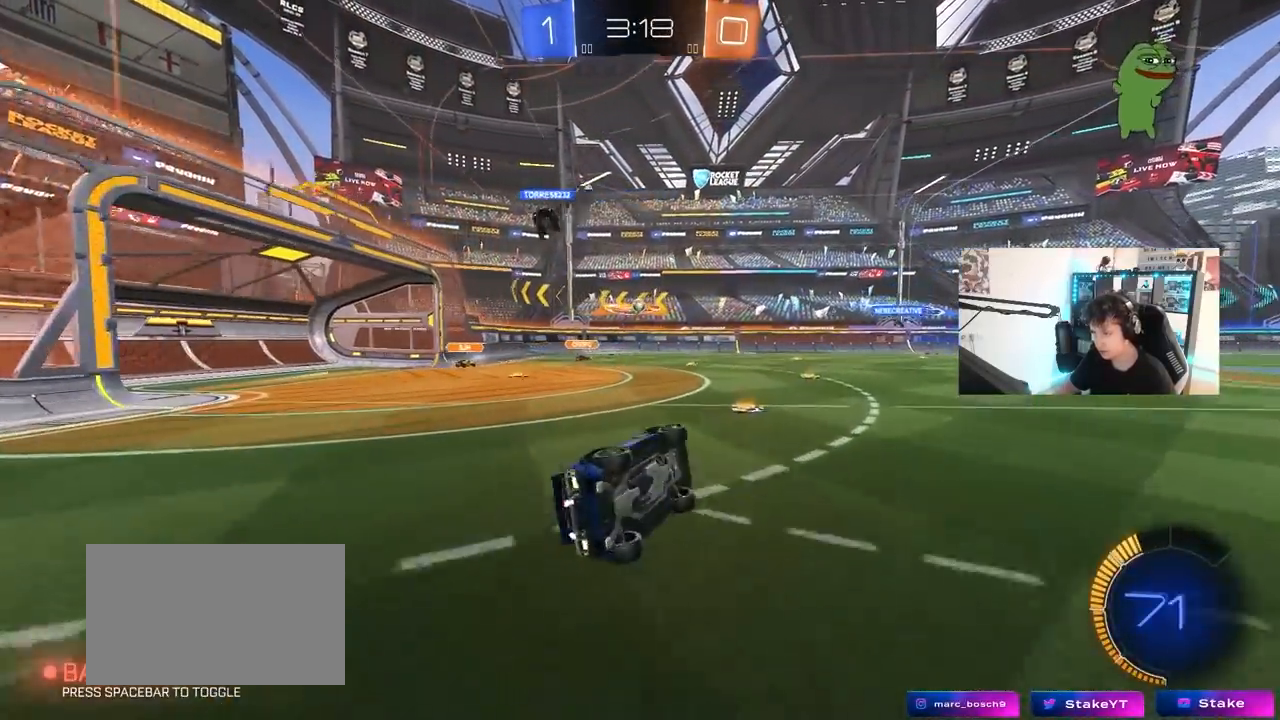
{"keys": ["w"], "mouse": ["left"], "mouse_move": "still", "events": [[83, "shift", "up"], [133, "d", "up"], [133, "s", "up"], [317, "w", "down"], [367, "d", "down"], [417, "mouse_left", "down"], [500, "d", "up"]]}
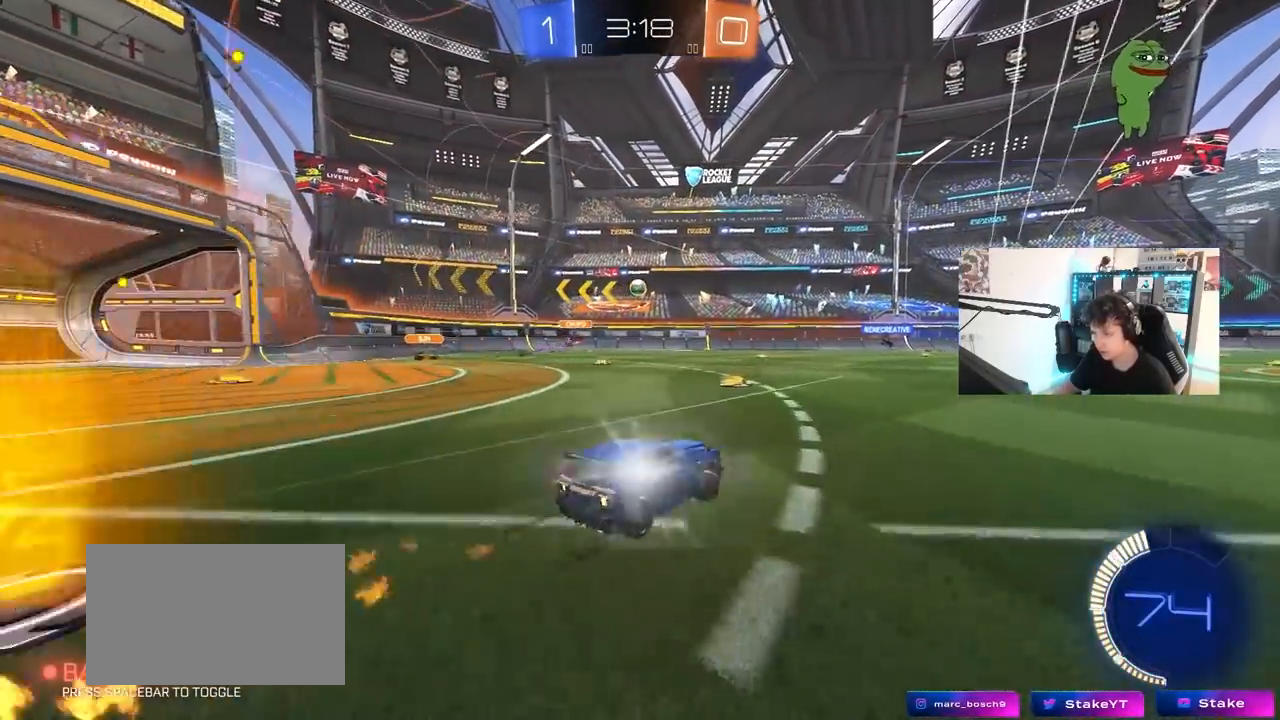
{"keys": ["w"], "mouse": [], "mouse_move": "still", "events": [[150, "mouse_left", "up"], [183, "d", "down"], [333, "d", "up"]]}
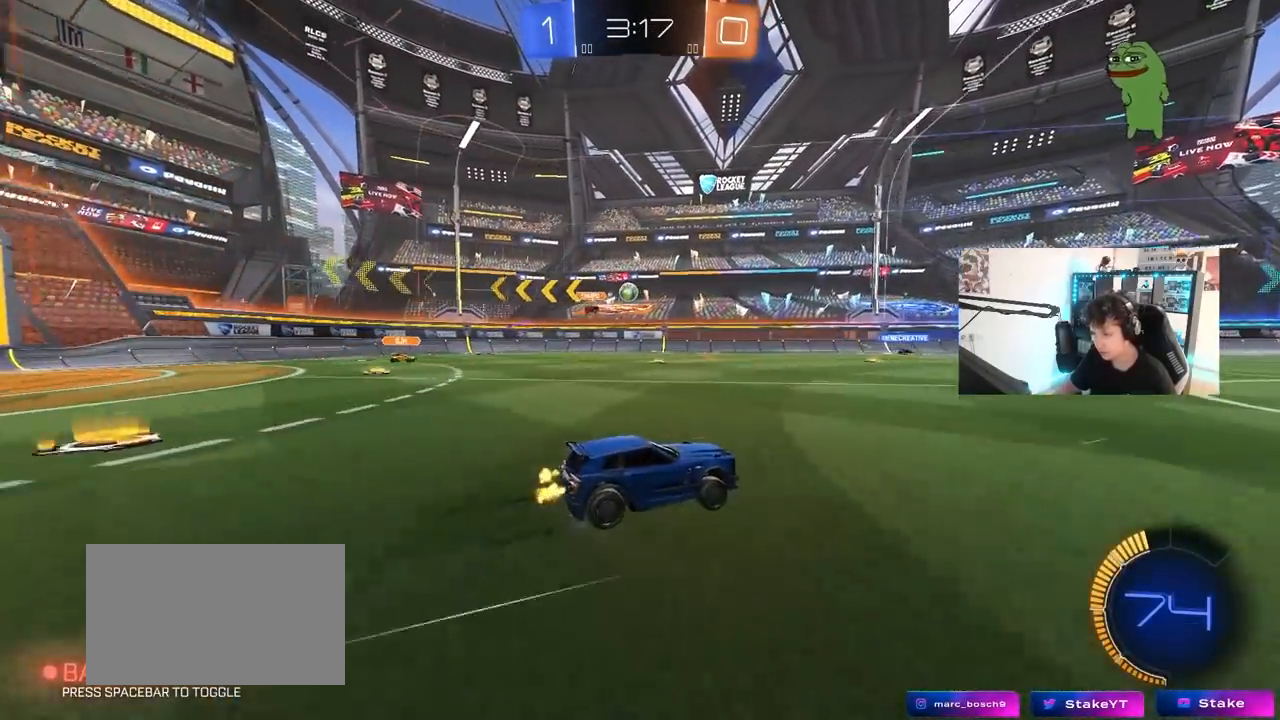
{"keys": ["w"], "mouse": [], "mouse_move": "still", "events": []}
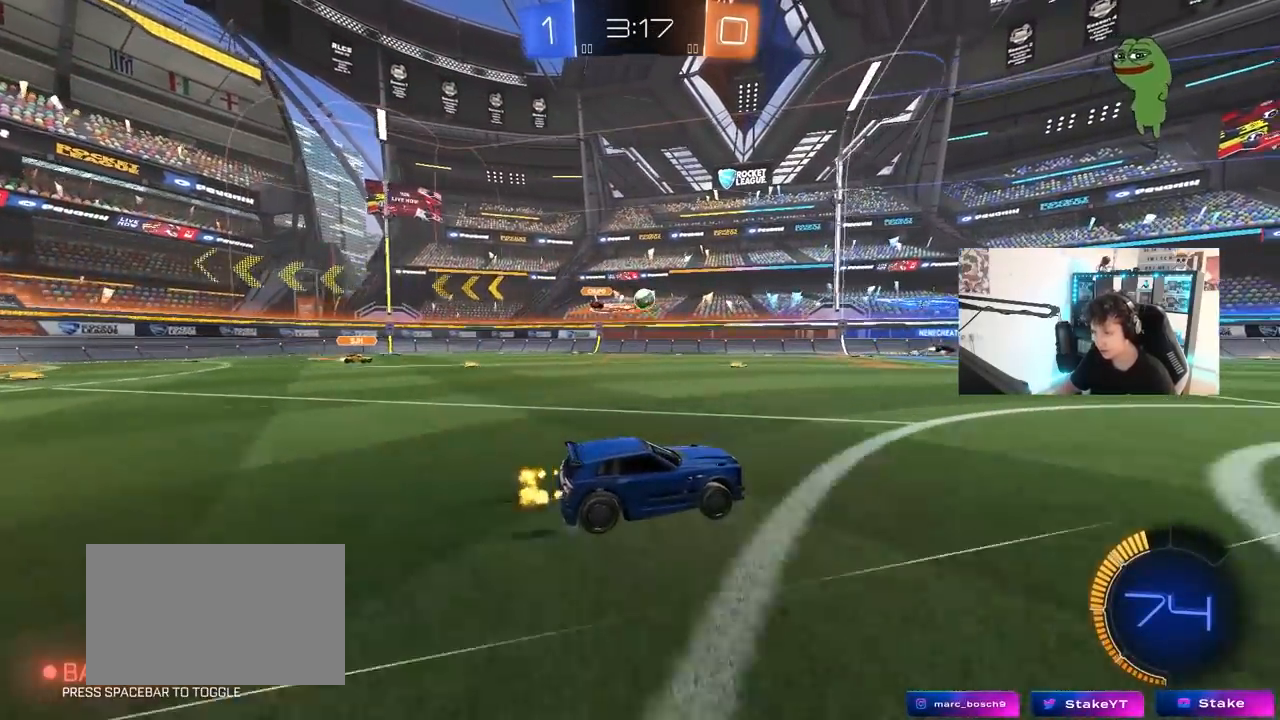
{"keys": ["w"], "mouse": ["right"], "mouse_move": "still", "events": [[133, "d", "down"], [267, "d", "up"], [500, "mouse_right", "down"]]}
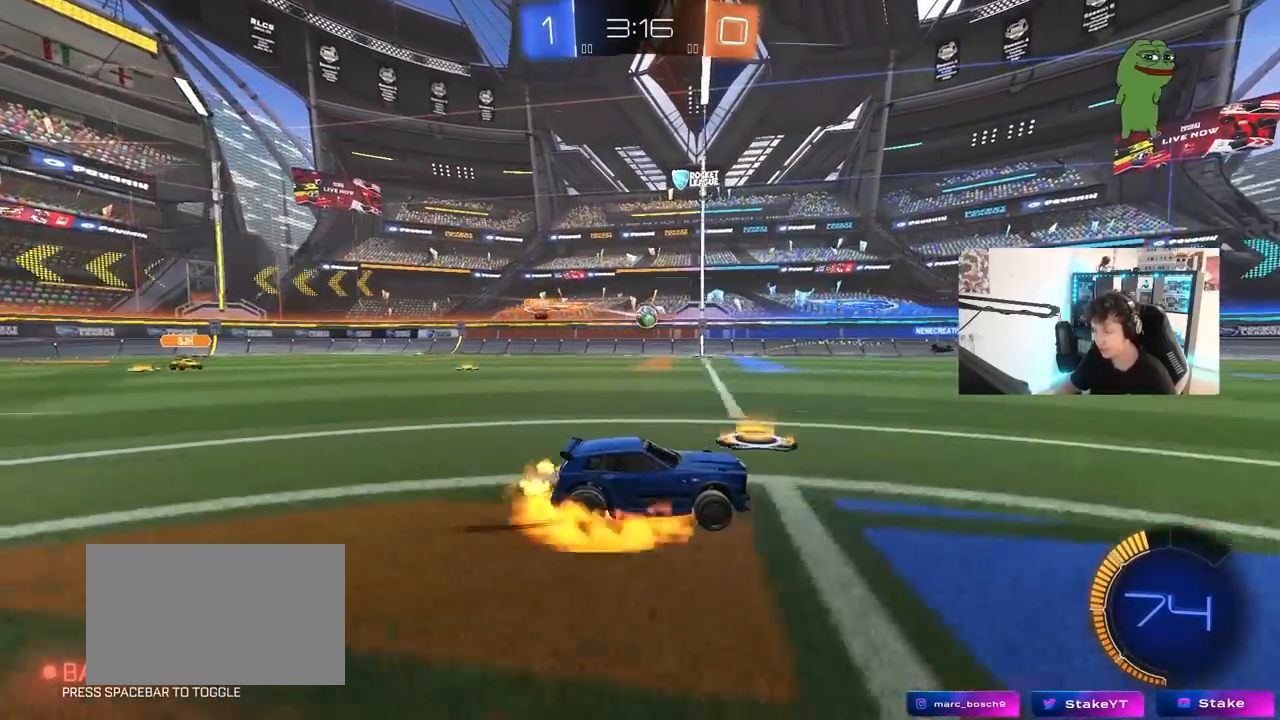
{"keys": ["d", "s", "shift", "space"], "mouse": [], "mouse_move": "still", "events": [[50, "d", "down"], [100, "mouse_right", "up"], [100, "shift", "down"], [150, "mouse_right", "down"], [233, "s", "down"], [233, "w", "up"], [333, "space", "down"], [383, "mouse_right", "up"]]}
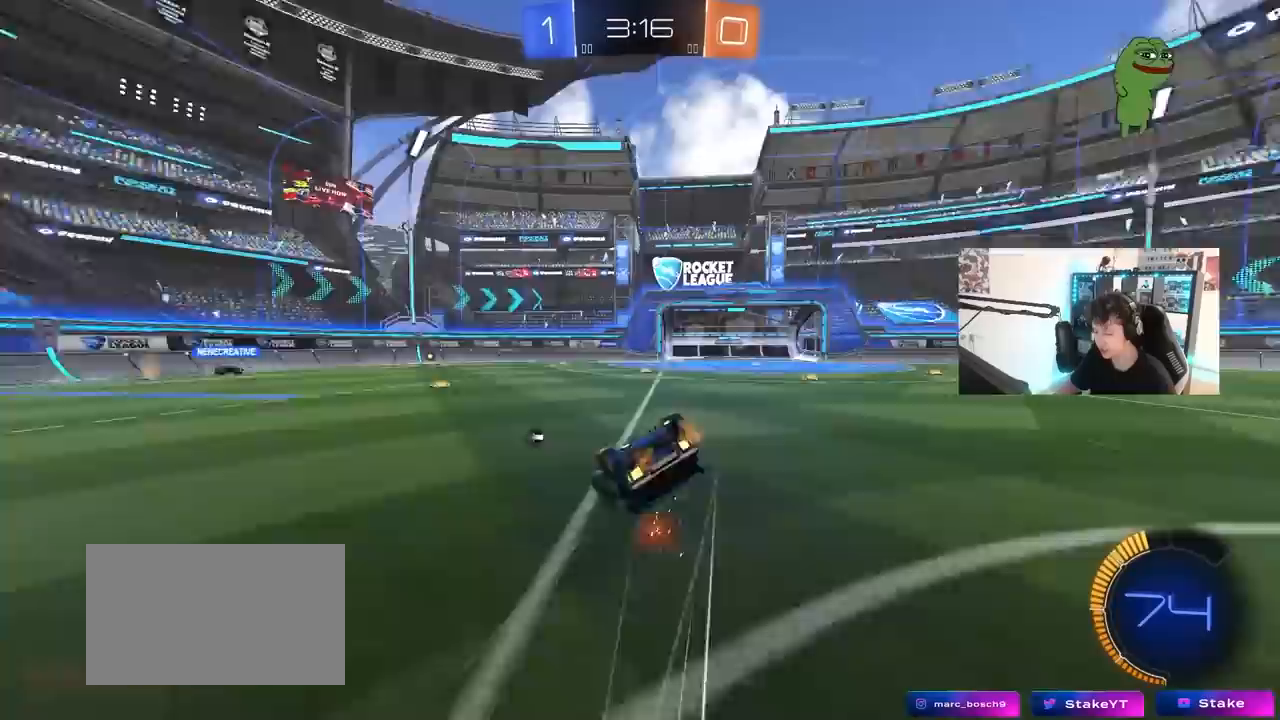
{"keys": ["d", "space"], "mouse": [], "mouse_move": "still", "events": [[17, "space", "up"], [67, "s", "up"], [200, "s", "down"], [400, "space", "down"], [433, "s", "up"], [433, "shift", "up"]]}
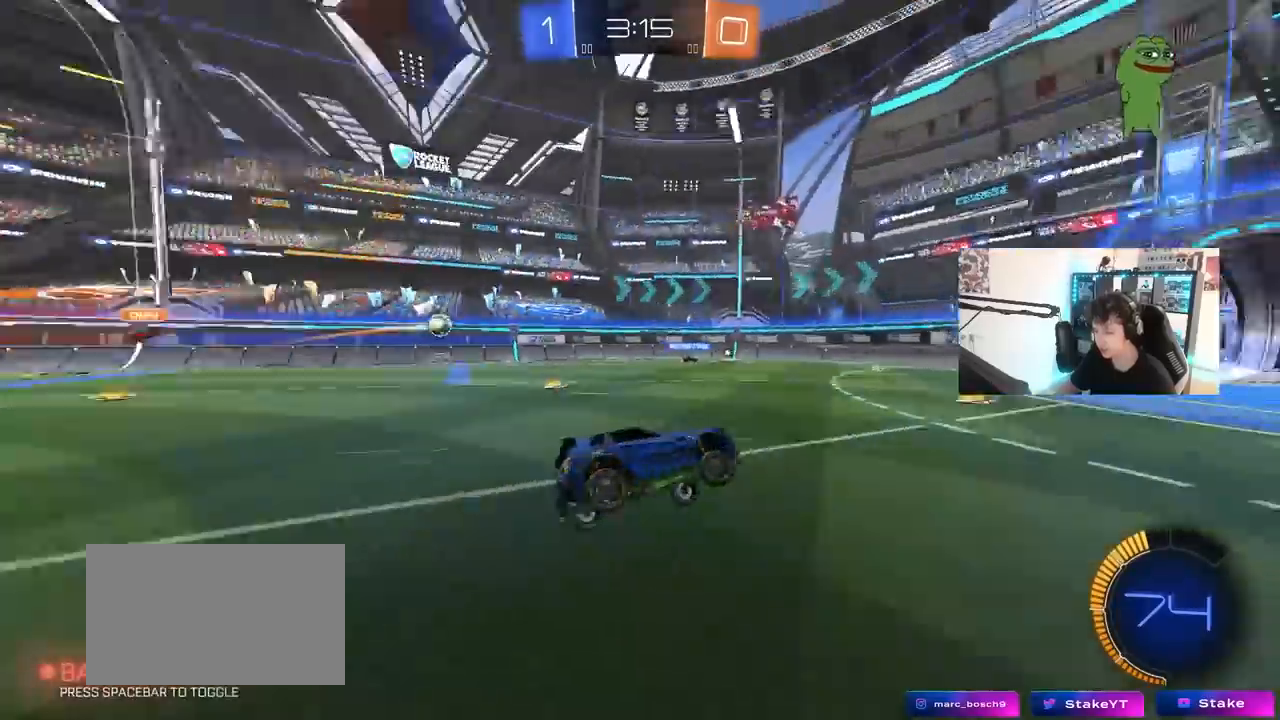
{"keys": ["w"], "mouse": [], "mouse_move": "still", "events": [[33, "d", "up"], [33, "space", "up"], [133, "w", "down"], [267, "d", "down"], [400, "d", "up"]]}
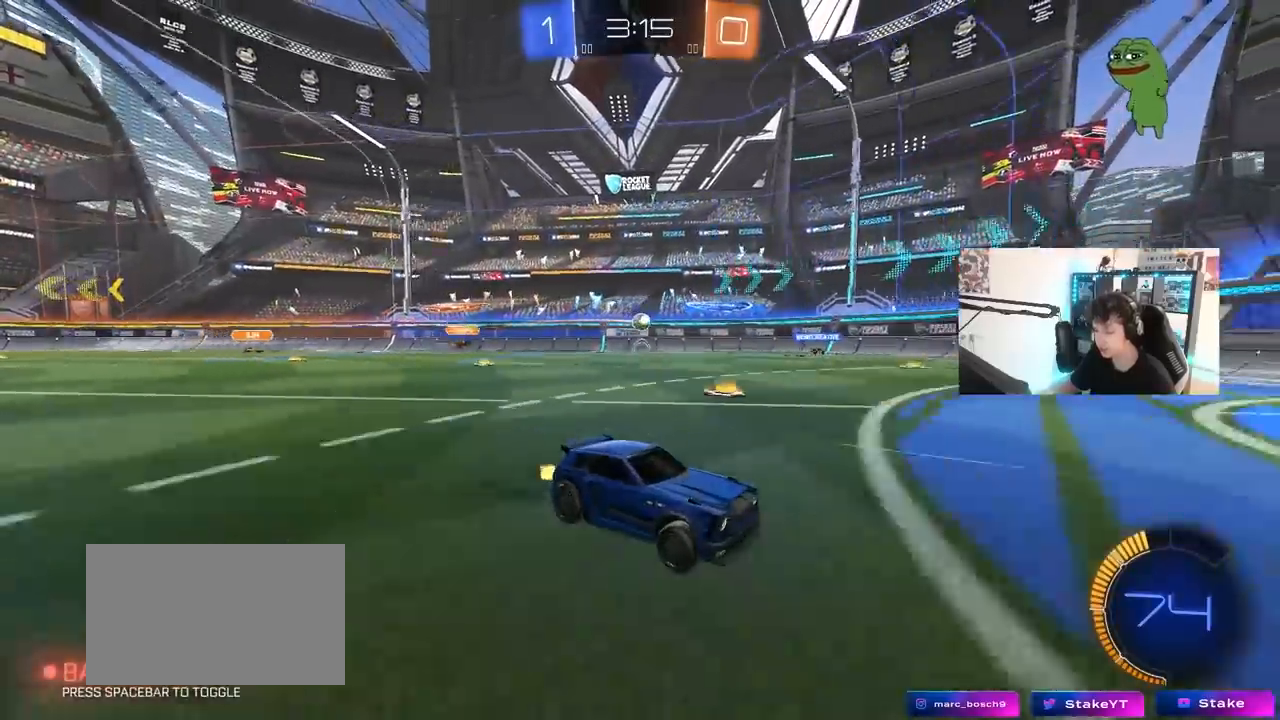
{"keys": ["a", "w"], "mouse": [], "mouse_move": "still", "events": [[150, "a", "down"], [183, "shift", "down"], [333, "shift", "up"]]}
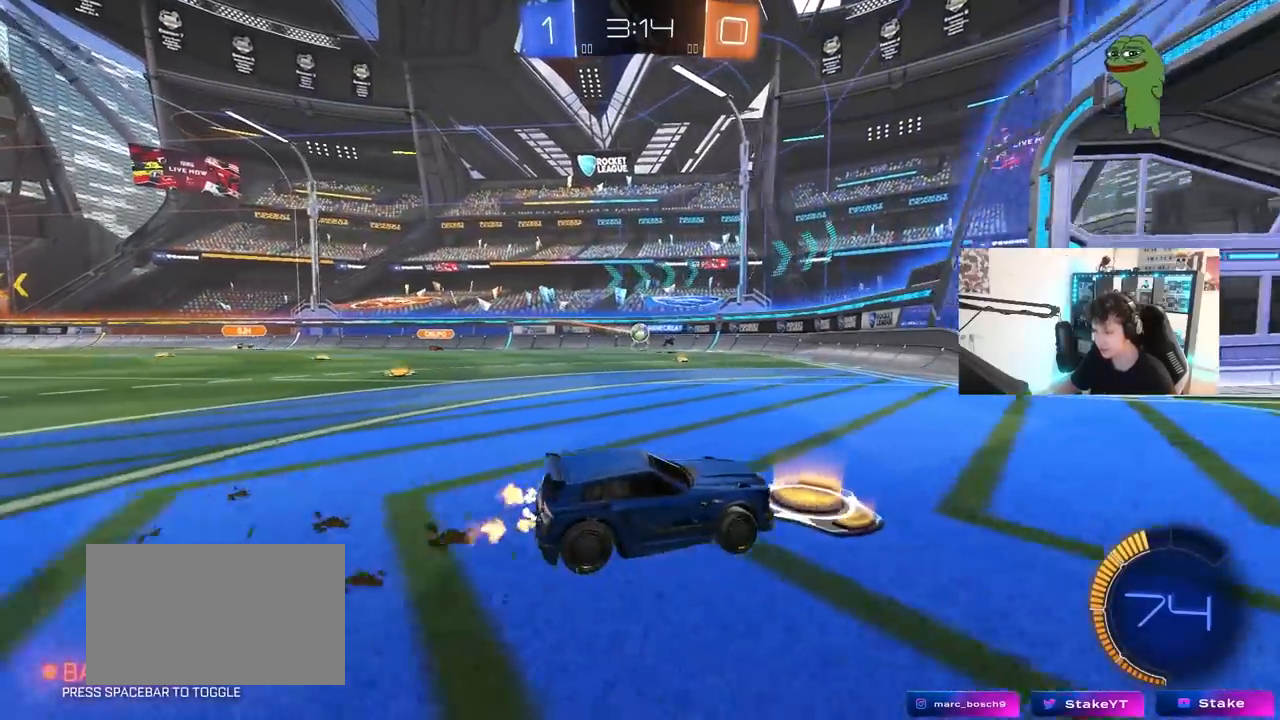
{"keys": ["a", "w"], "mouse": [], "mouse_move": "still", "events": [[250, "a", "up"], [400, "a", "down"]]}
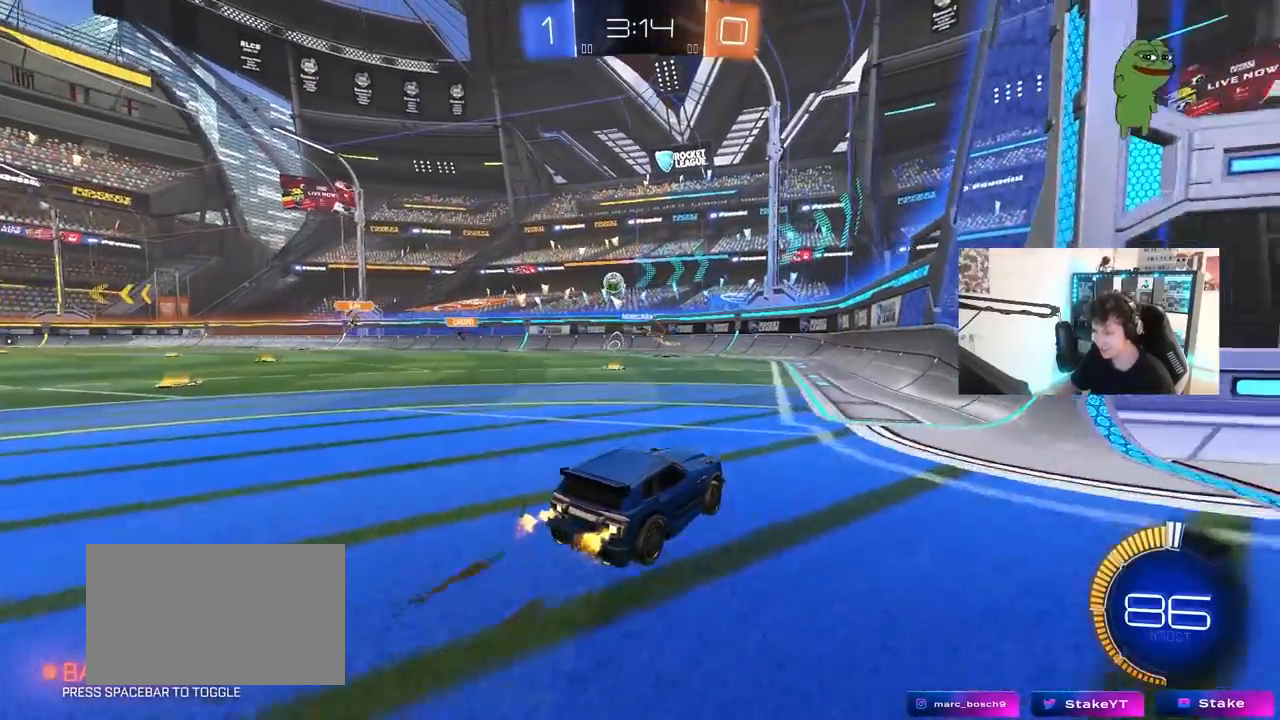
{"keys": ["a", "w"], "mouse": [], "mouse_move": "still", "events": [[83, "a", "up"], [450, "a", "down"]]}
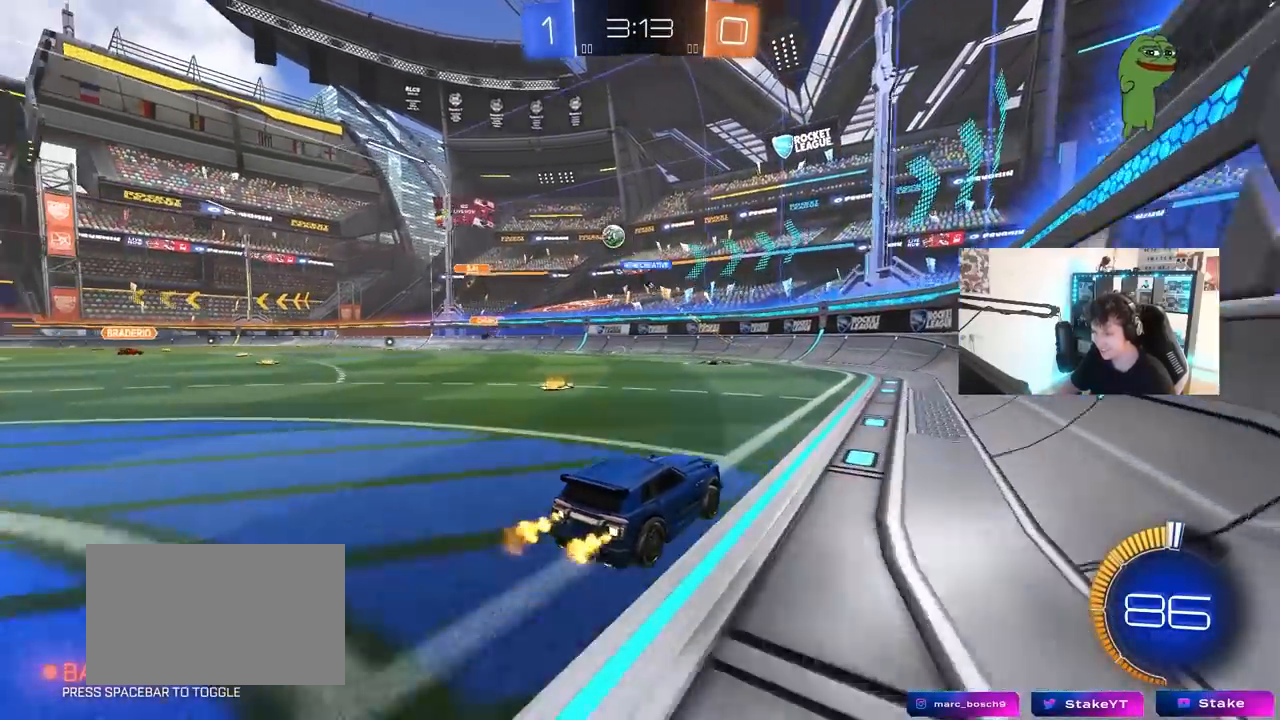
{"keys": ["a", "w"], "mouse": [], "mouse_move": "still", "events": [[283, "shift", "down"], [383, "shift", "up"]]}
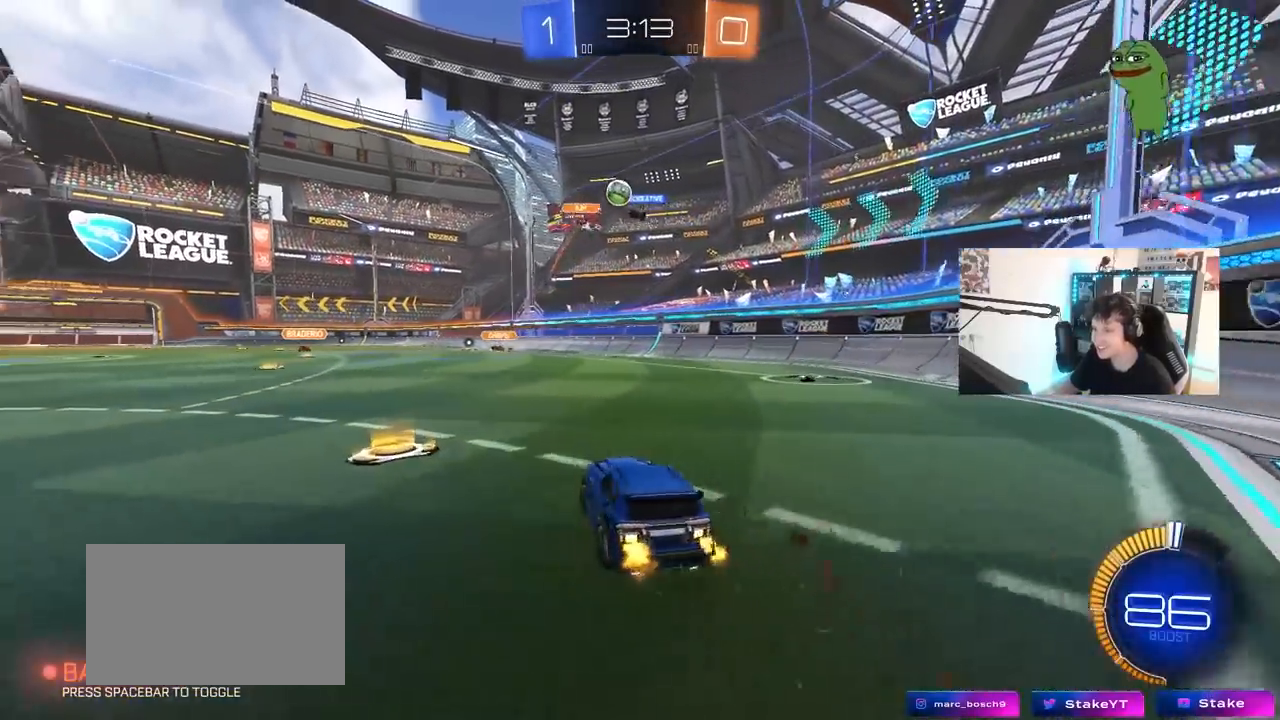
{"keys": ["d", "w"], "mouse": [], "mouse_move": "still", "events": [[200, "shift", "down"], [250, "shift", "up"], [350, "a", "up"], [400, "d", "down"]]}
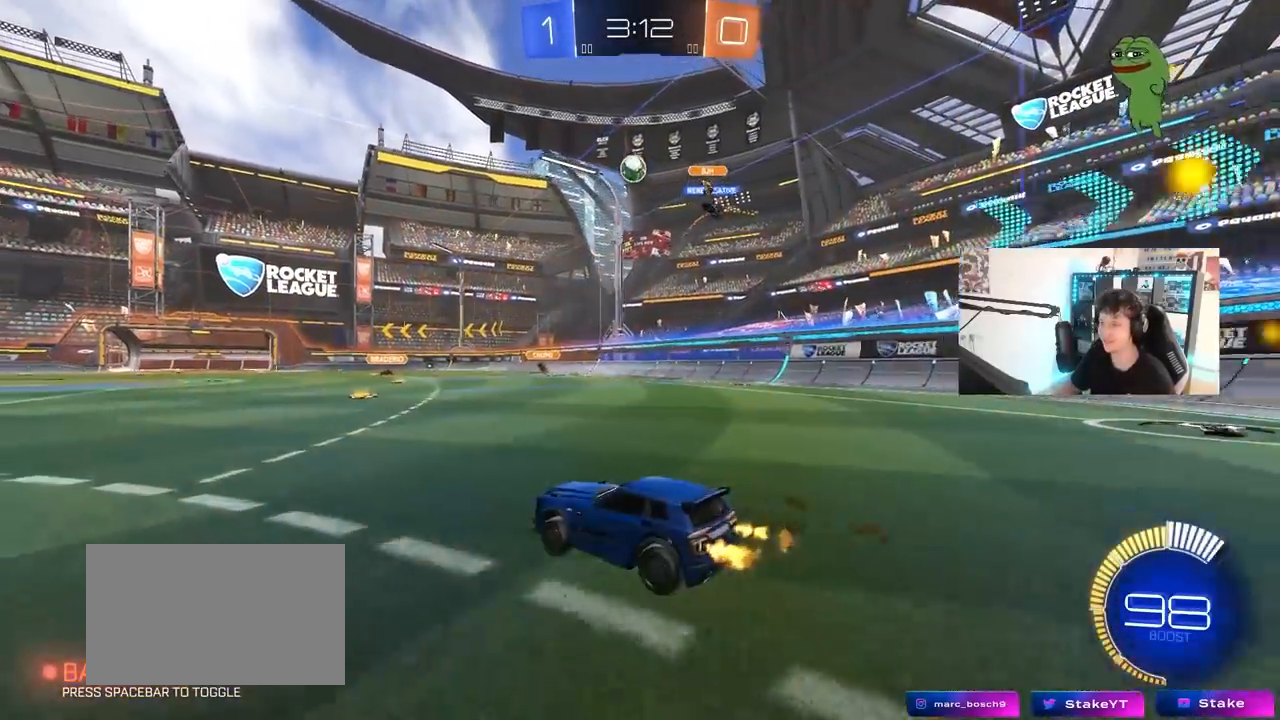
{"keys": ["w"], "mouse": [], "mouse_move": "still", "events": [[33, "mouse_left", "down"], [167, "d", "up"], [267, "mouse_left", "up"], [317, "d", "down"], [450, "d", "up"]]}
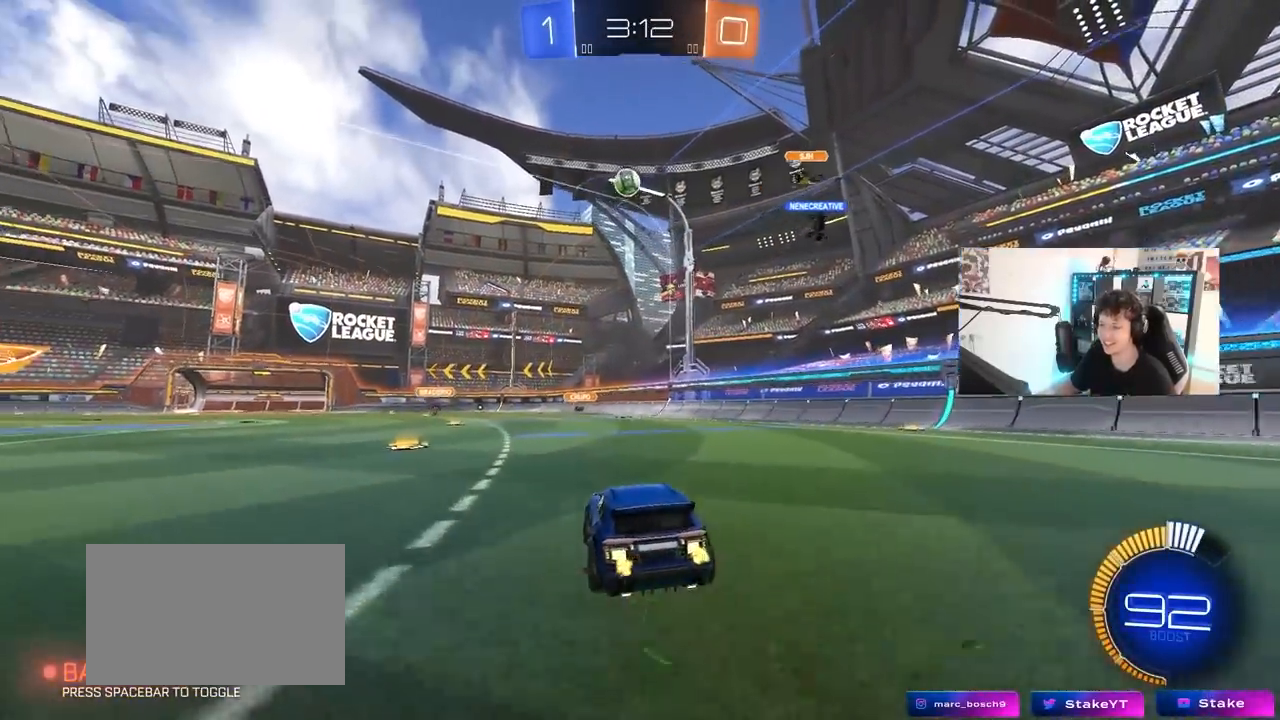
{"keys": ["w"], "mouse": [], "mouse_move": "still", "events": [[50, "d", "down"], [383, "d", "up"]]}
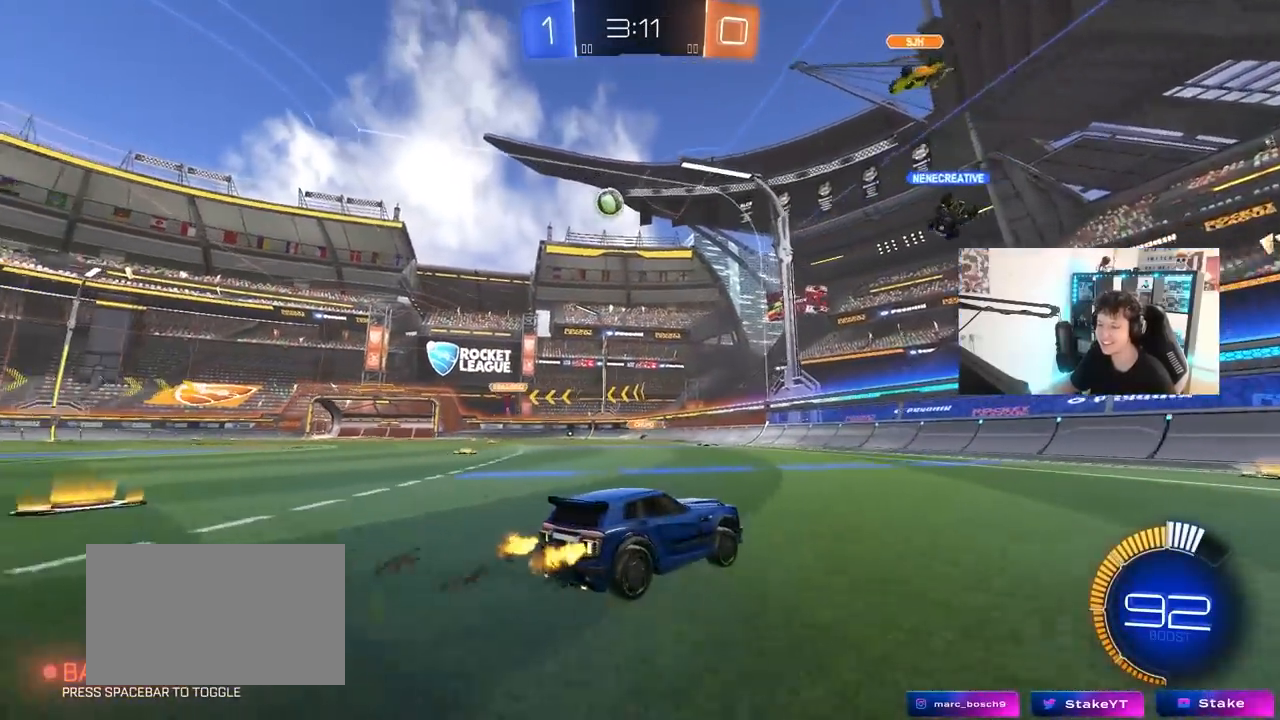
{"keys": ["a"], "mouse": [], "mouse_move": "still", "events": [[17, "a", "down"], [67, "shift", "down"], [250, "shift", "up"], [400, "w", "up"]]}
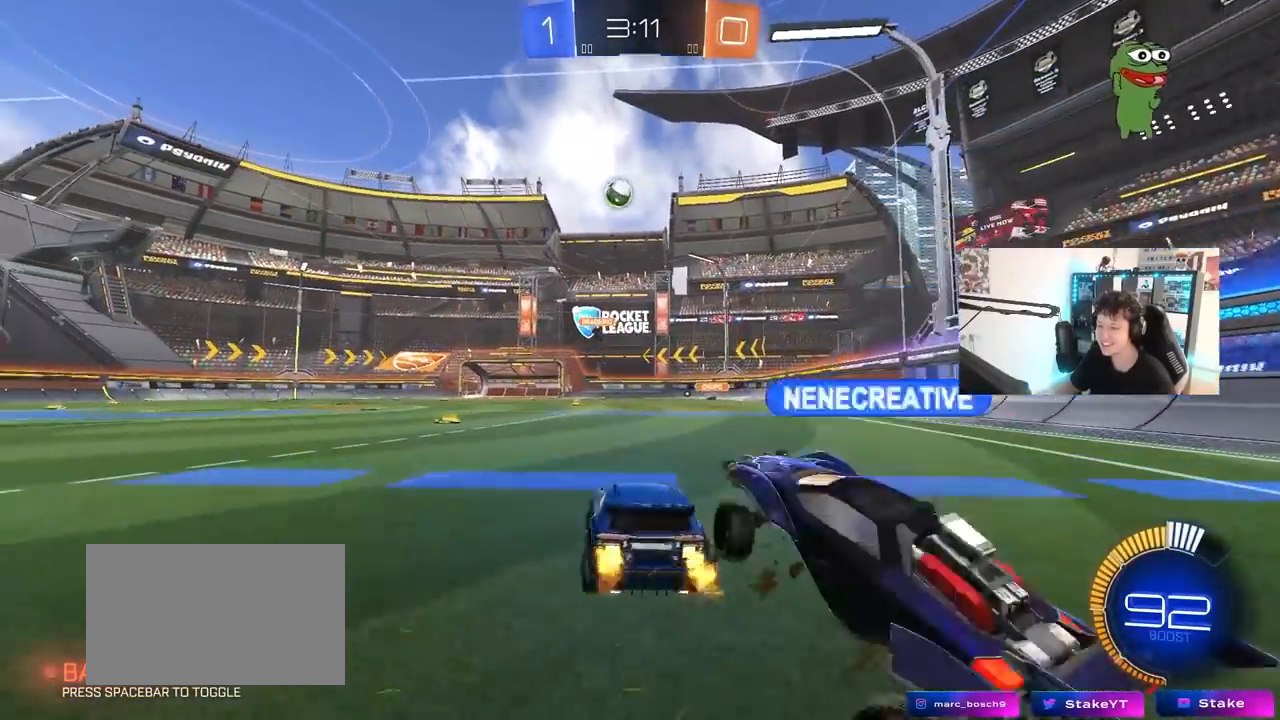
{"keys": ["w"], "mouse": [], "mouse_move": "still", "events": [[133, "a", "up"], [267, "w", "down"], [450, "a", "down"], [500, "a", "up"]]}
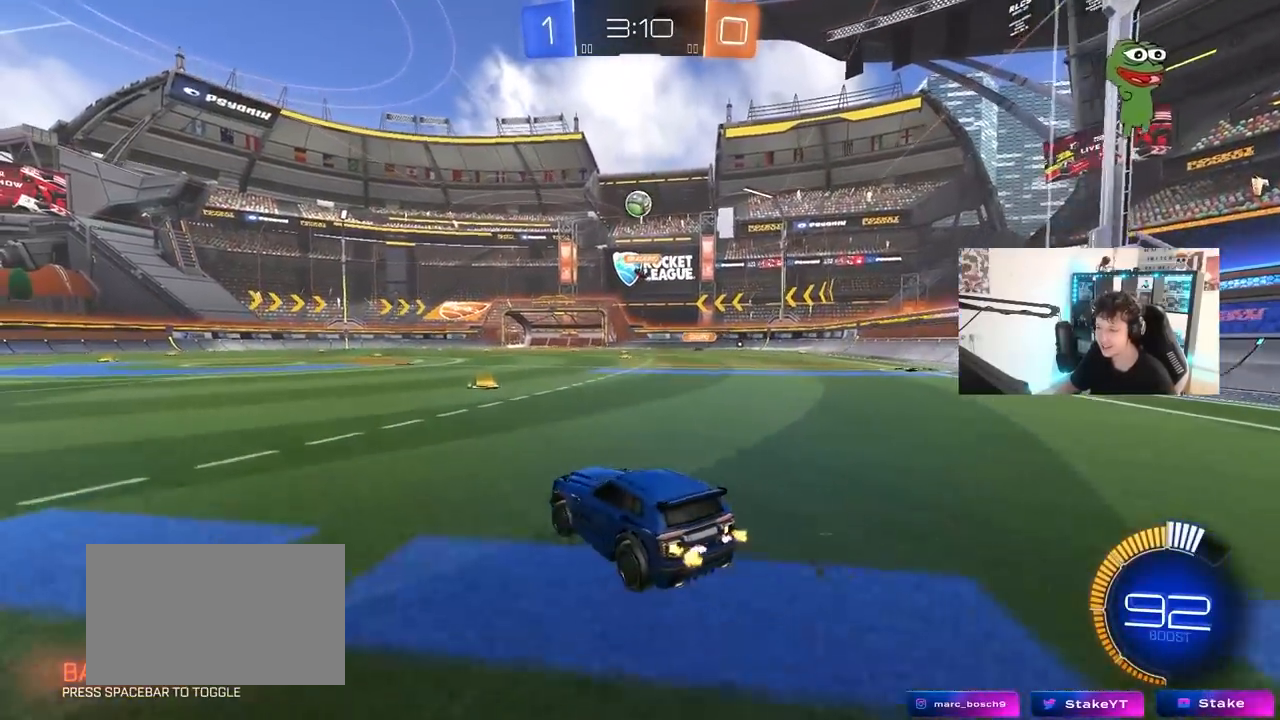
{"keys": ["w"], "mouse": [], "mouse_move": "still", "events": [[50, "mouse_left", "down"], [150, "d", "down"], [333, "d", "up"], [433, "mouse_left", "up"]]}
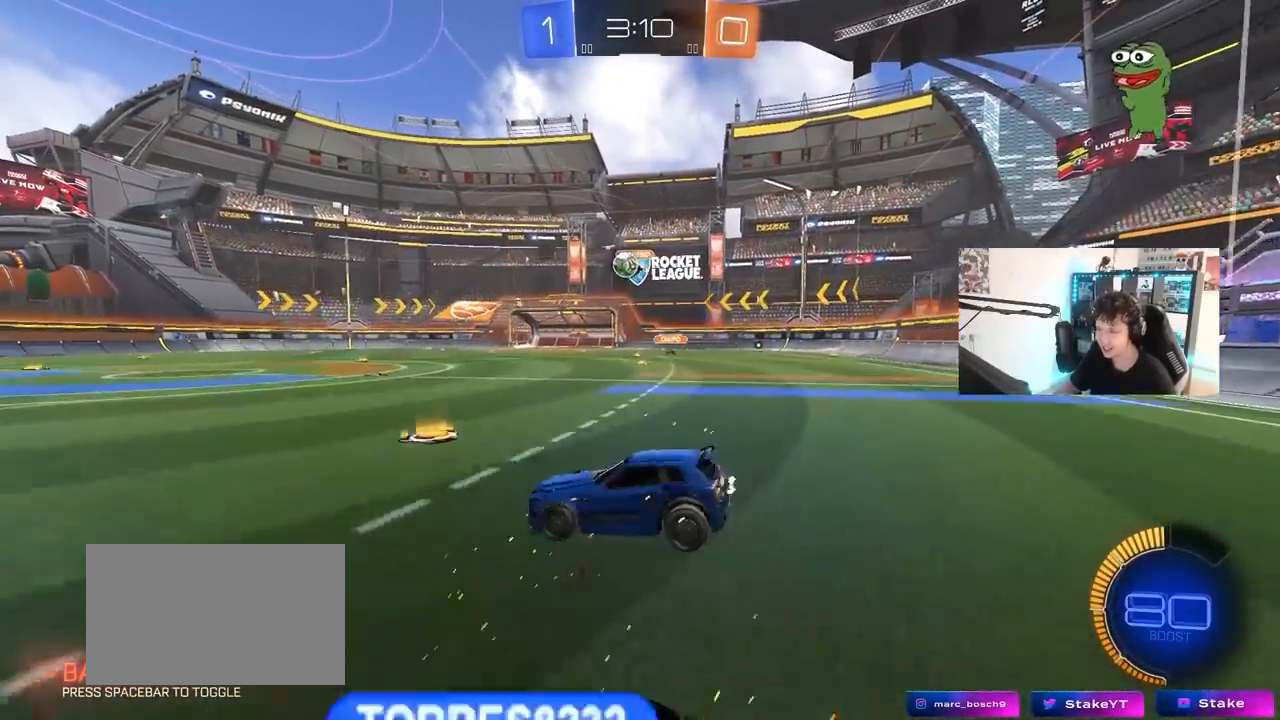
{"keys": [], "mouse": [], "mouse_move": "still", "events": [[67, "w", "up"]]}
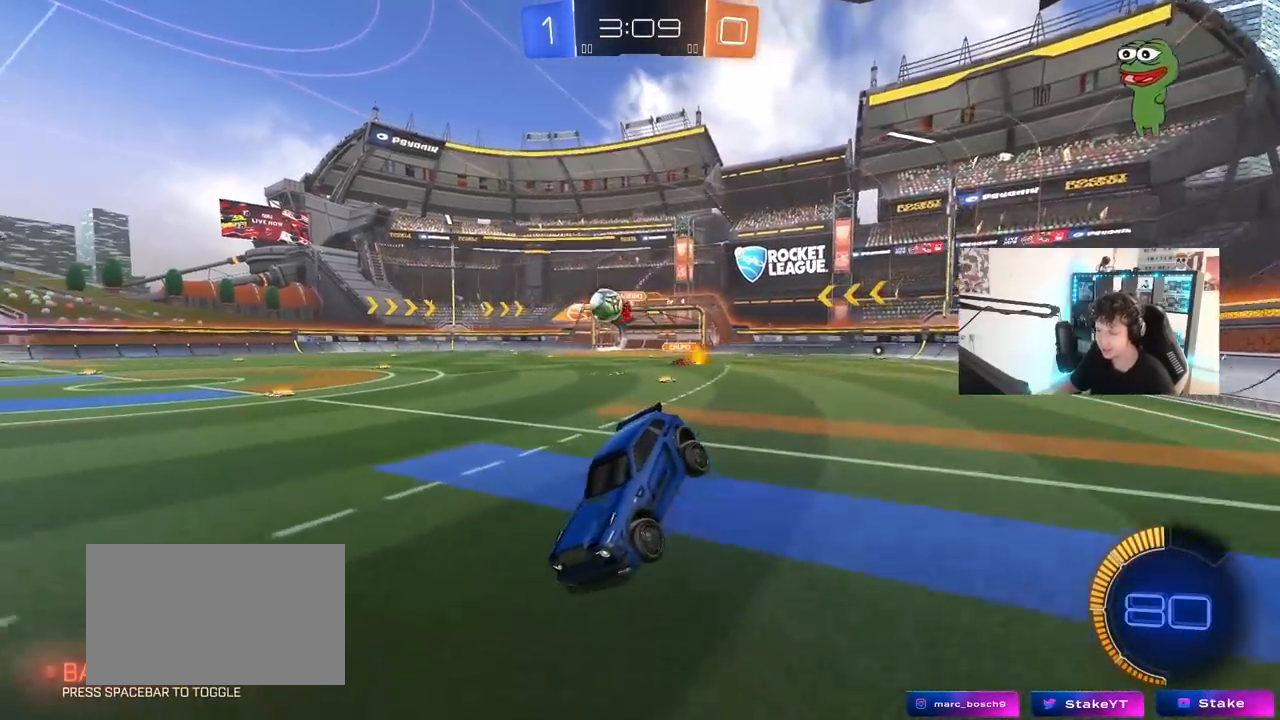
{"keys": ["d", "s"], "mouse": [], "mouse_move": "still", "events": [[133, "s", "down"], [267, "mouse_right", "down"], [367, "d", "down"], [367, "mouse_right", "up"]]}
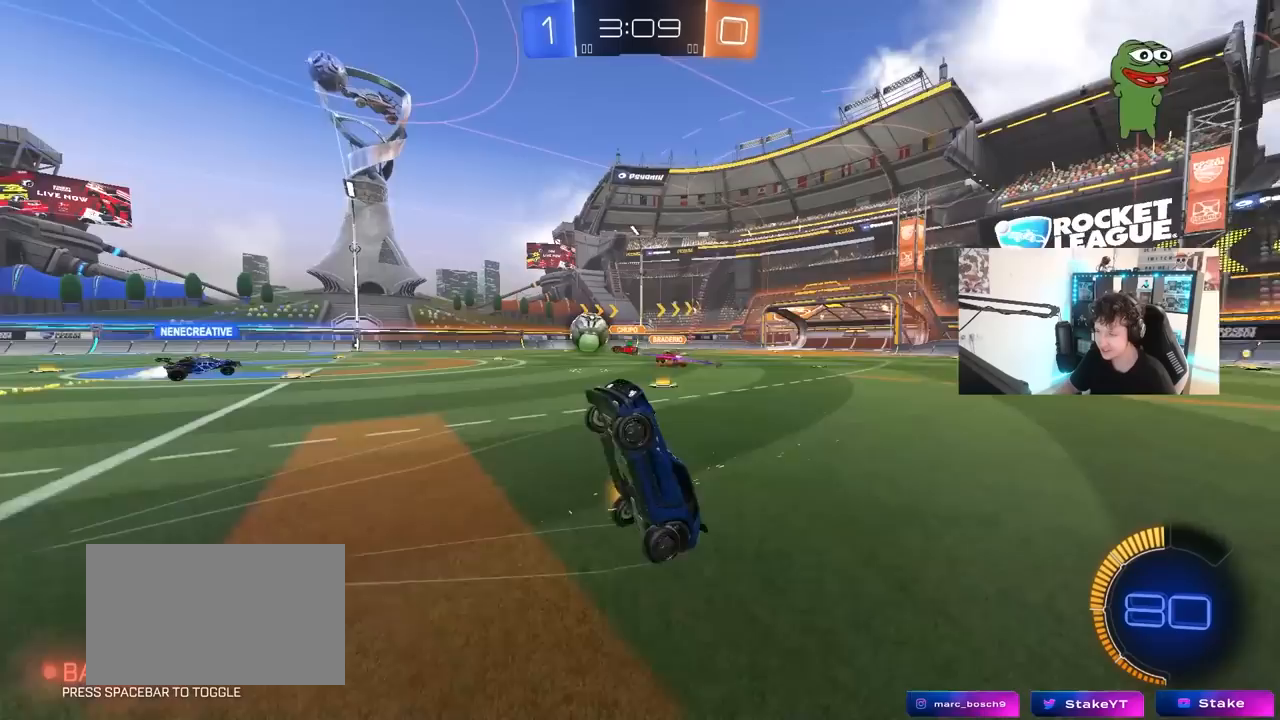
{"keys": ["d", "shift", "w"], "mouse": [], "mouse_move": "still", "events": [[100, "s", "up"], [150, "shift", "down"], [183, "w", "down"]]}
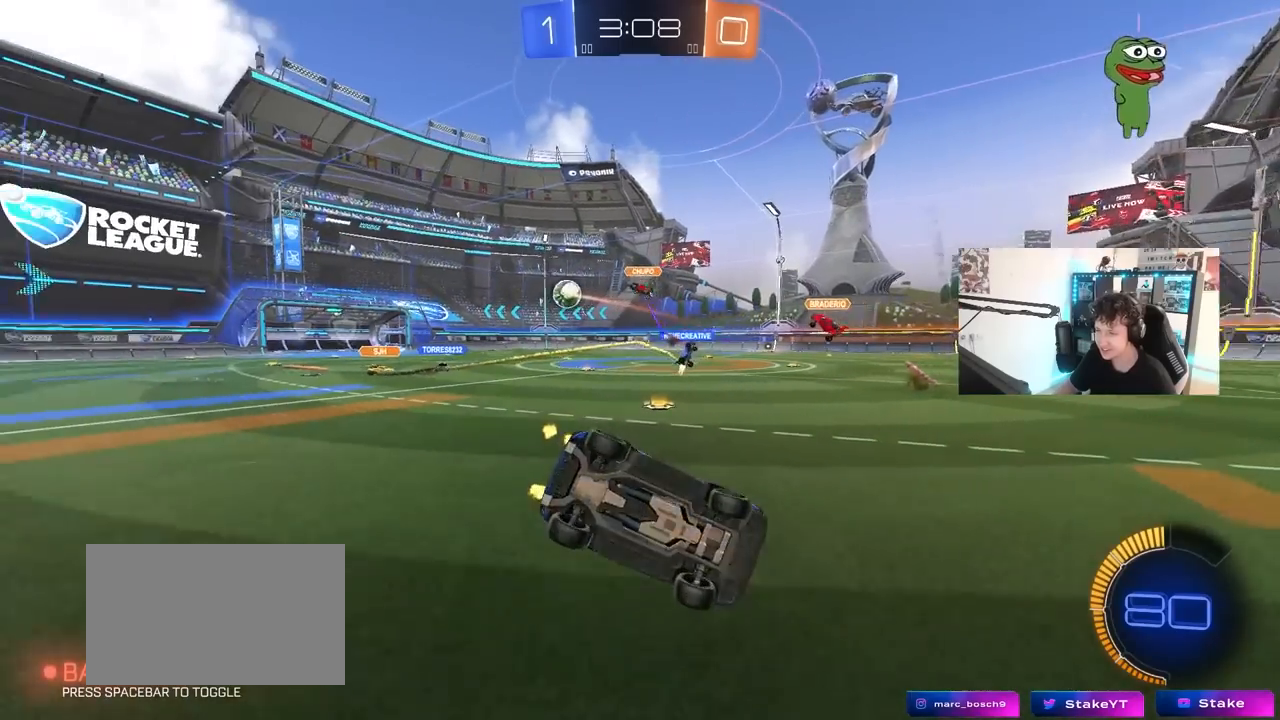
{"keys": [], "mouse": [], "mouse_move": "still", "events": [[167, "shift", "up"], [250, "w", "up"], [350, "d", "up"]]}
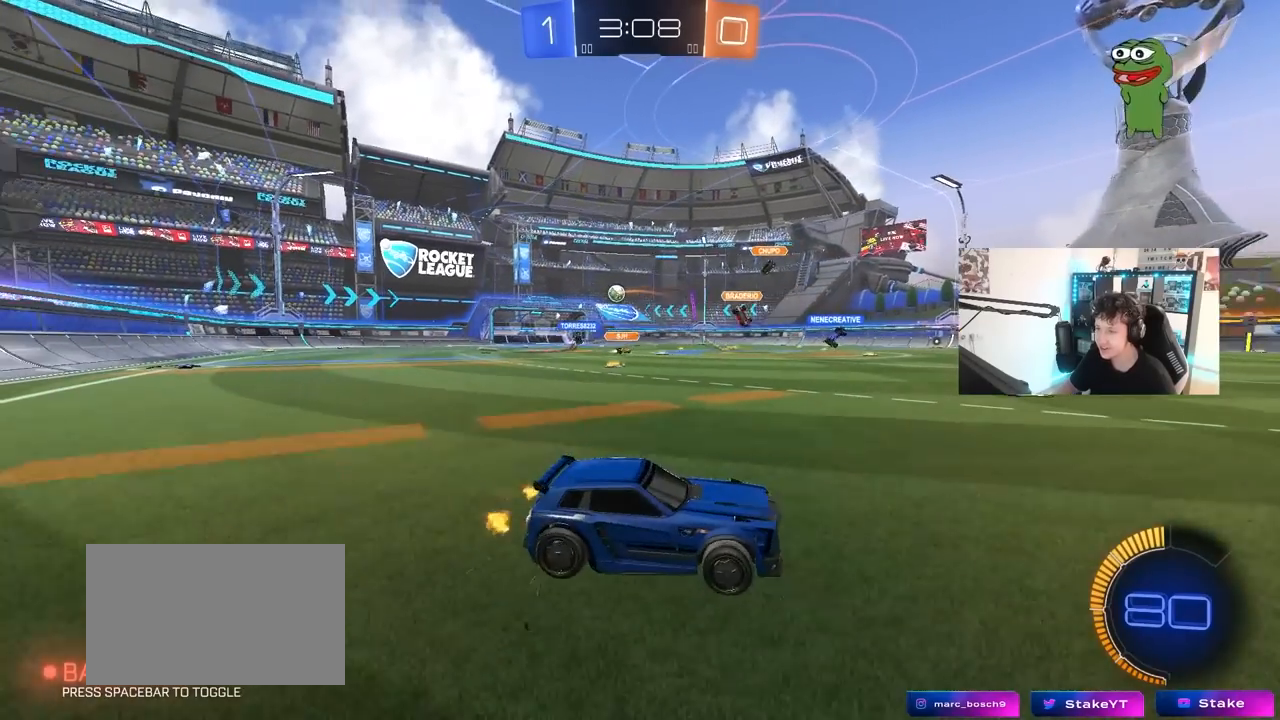
{"keys": [], "mouse": [], "mouse_move": "still", "events": [[33, "s", "down"], [367, "s", "up"]]}
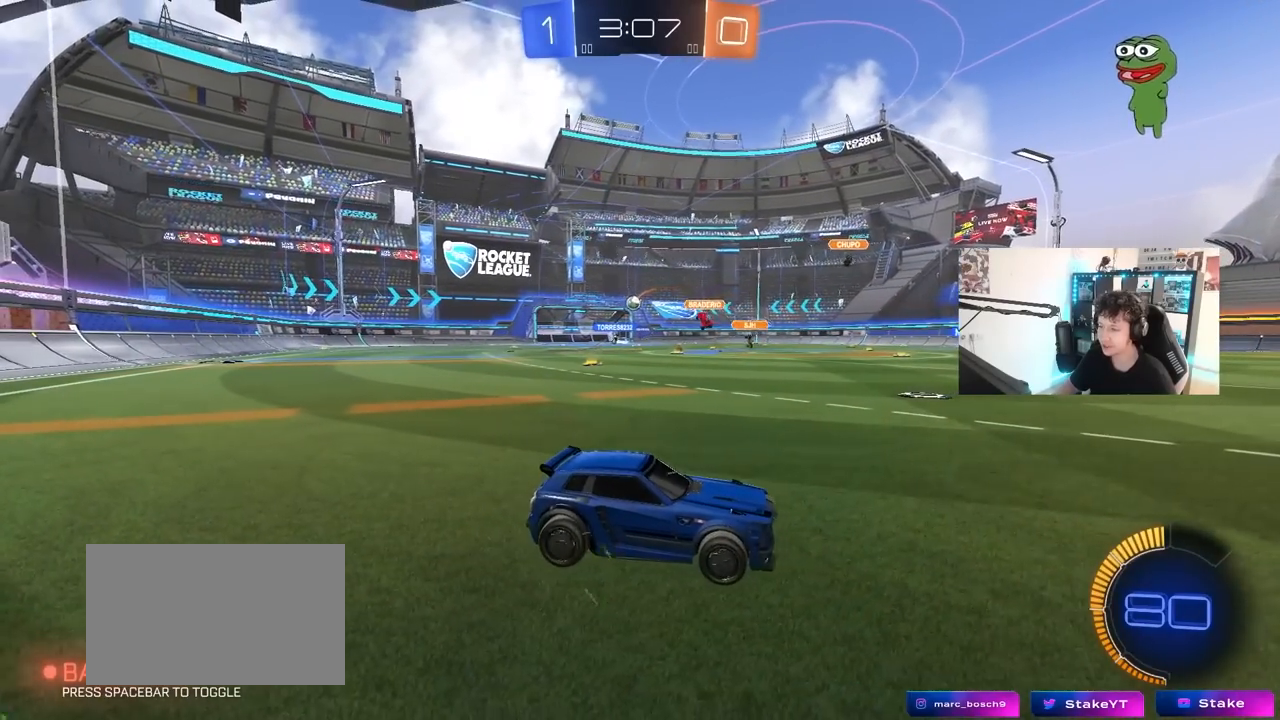
{"keys": [], "mouse": [], "mouse_move": "still", "events": [[150, "w", "down"], [333, "w", "up"]]}